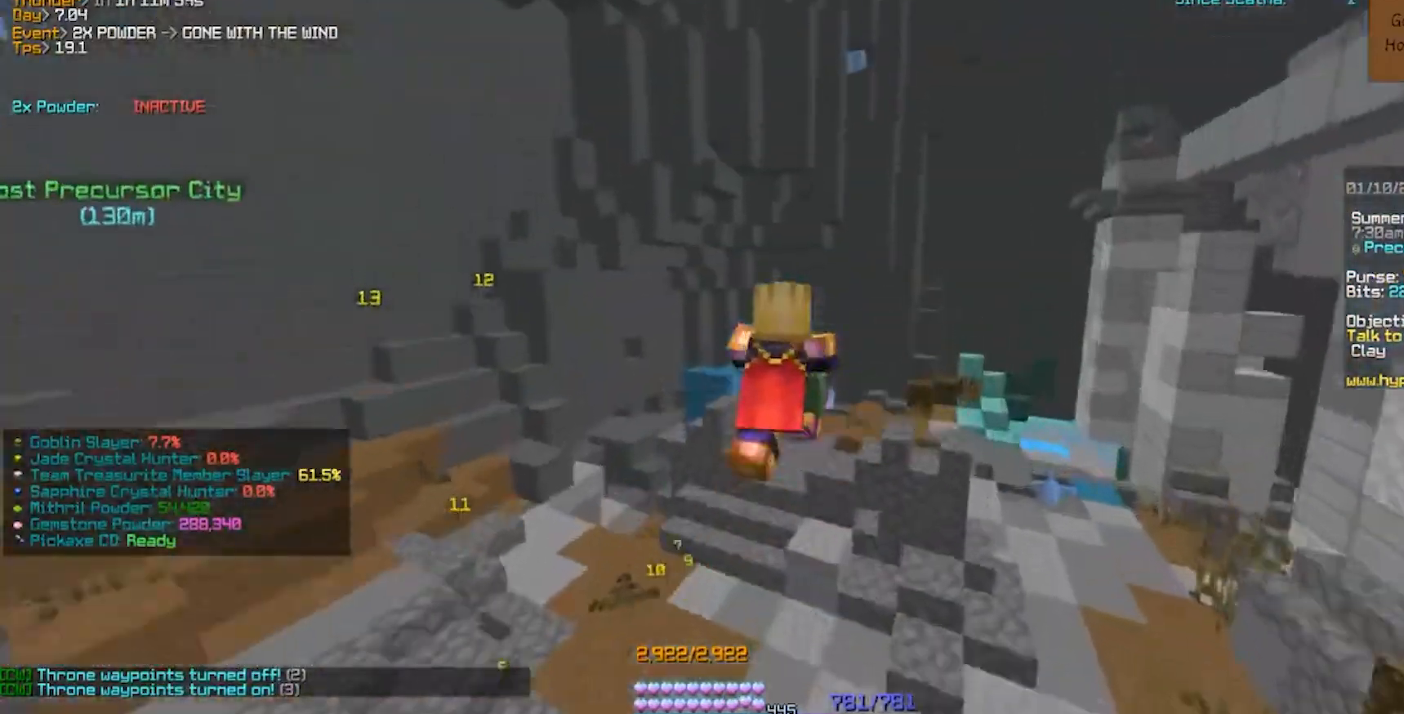
Gameplay with keyboard; each line is a JSON object with the keys held at the frame after it. "events" lists presses ("down") and releases ("up") of "a", "d", "s" and "w" between this image and that frame as [ms after this image, input, new state], when the widget could be followed in between. No other keys are recorded. Mouse input is not recorded.
{"keys": ["d", "w"], "events": [[17, "a", "up"], [217, "w", "up"], [317, "d", "down"], [433, "w", "down"]]}
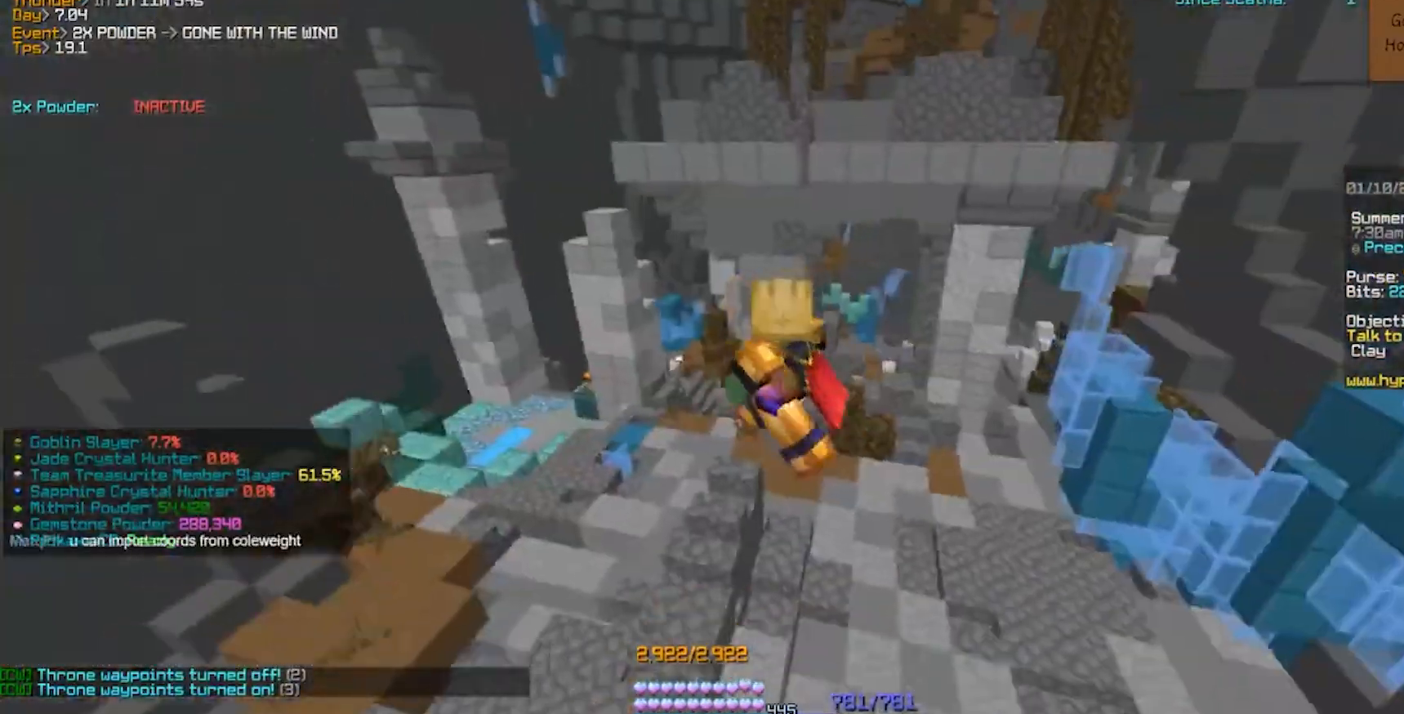
{"keys": [], "events": [[83, "d", "up"], [333, "w", "up"]]}
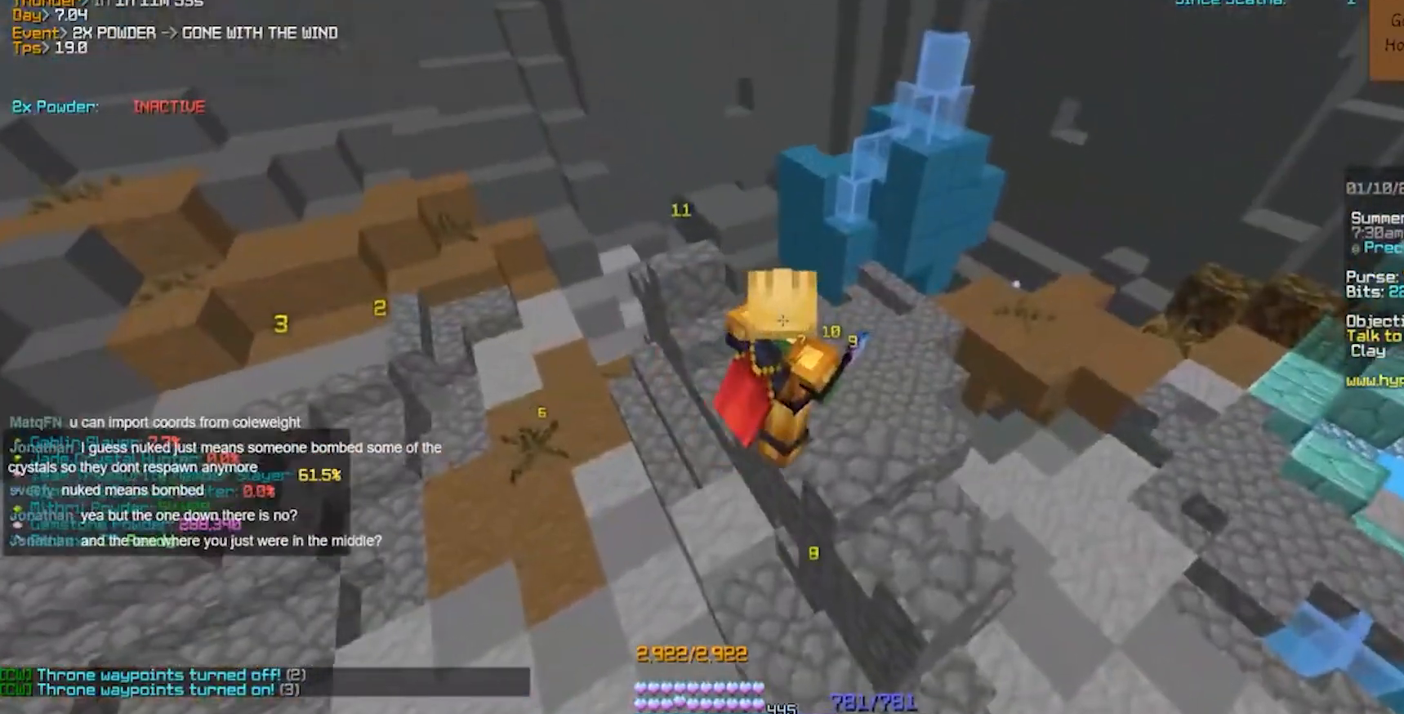
{"keys": [], "events": []}
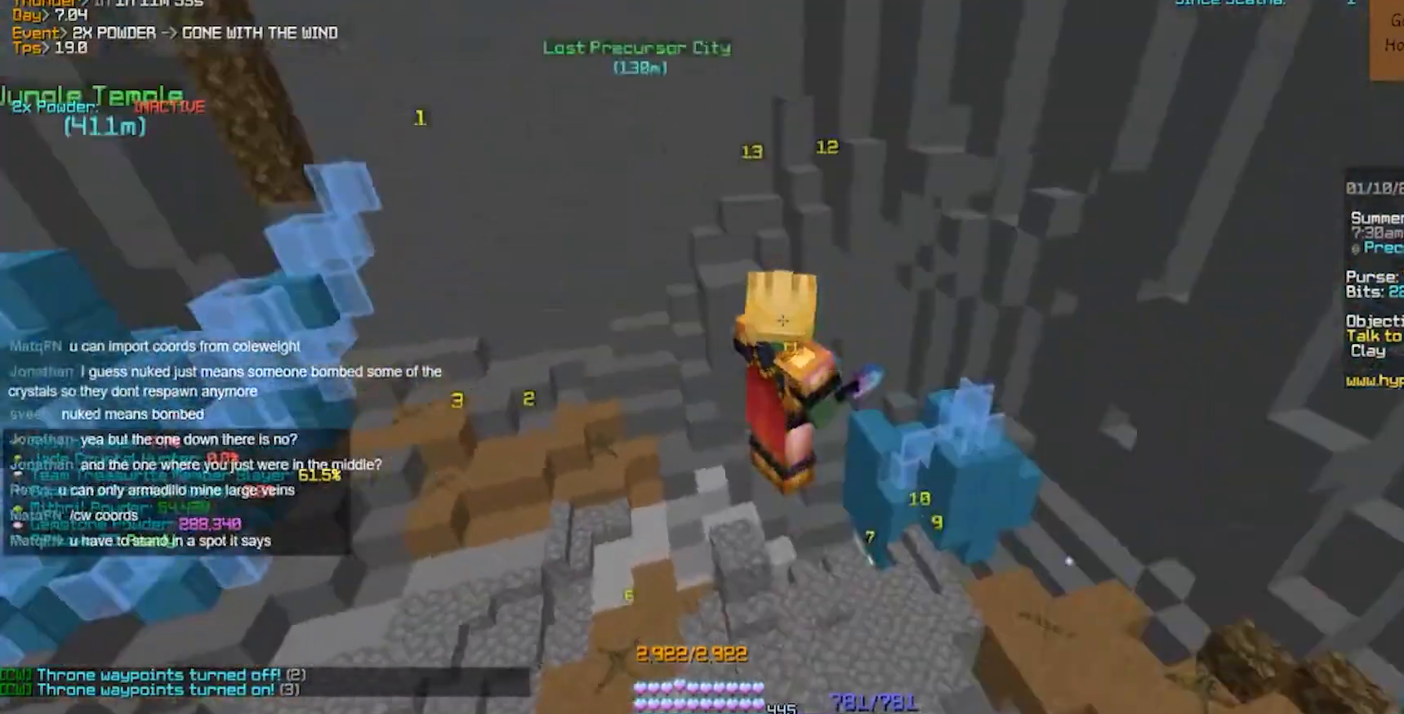
{"keys": []}
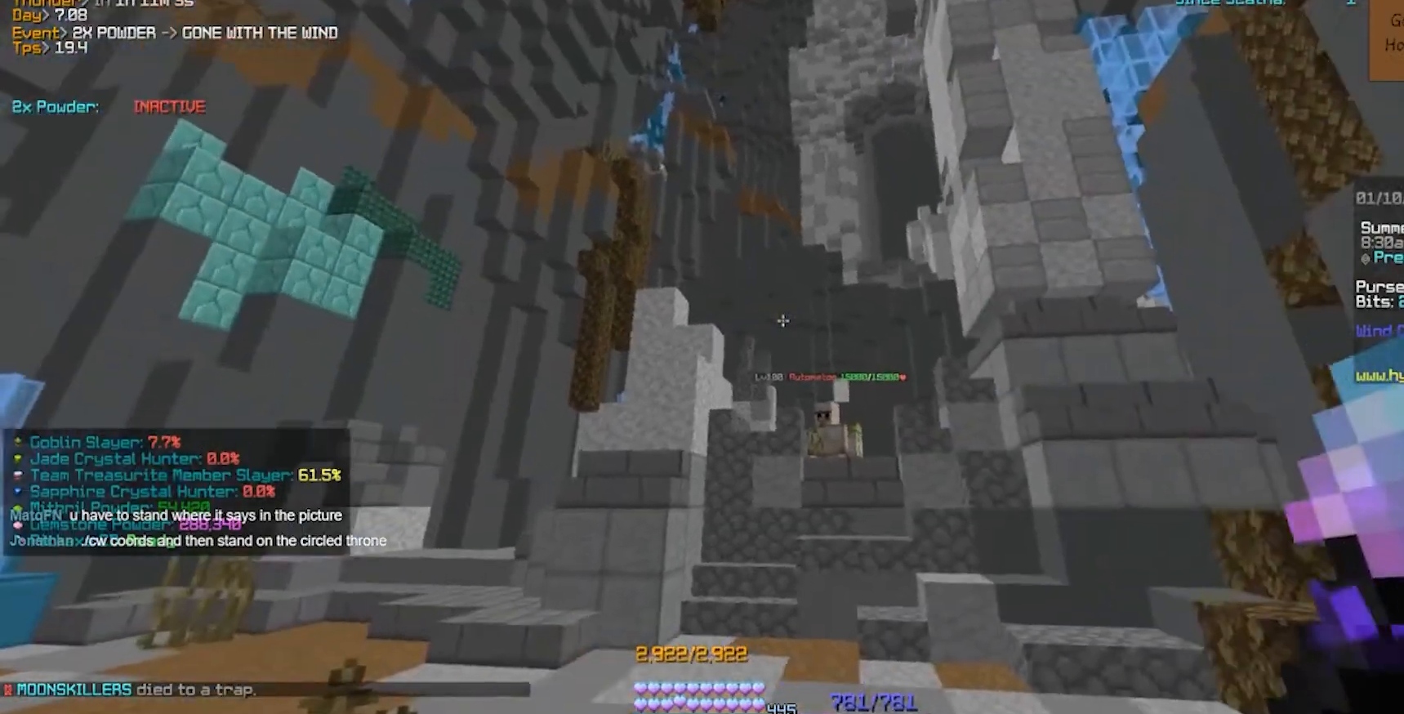
{"keys": ["w"], "events": [[233, "w", "down"]]}
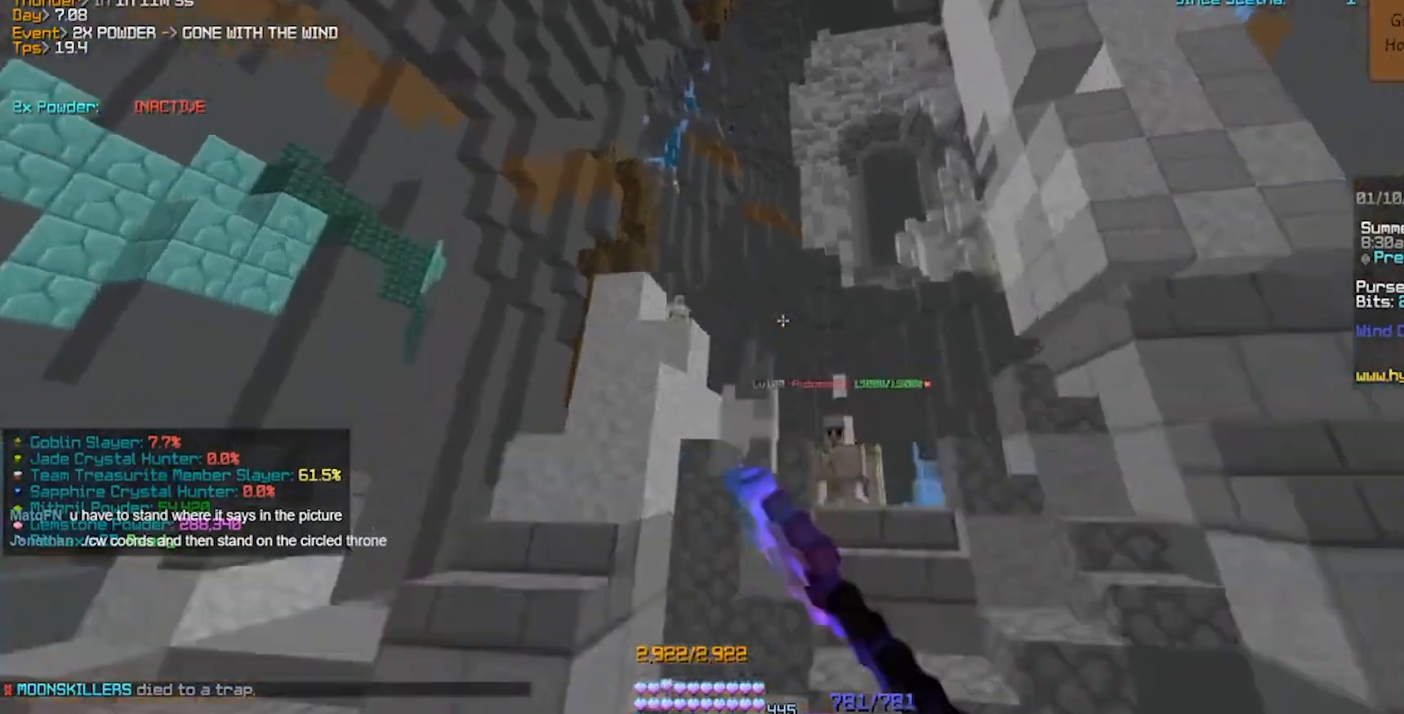
{"keys": ["w"], "events": []}
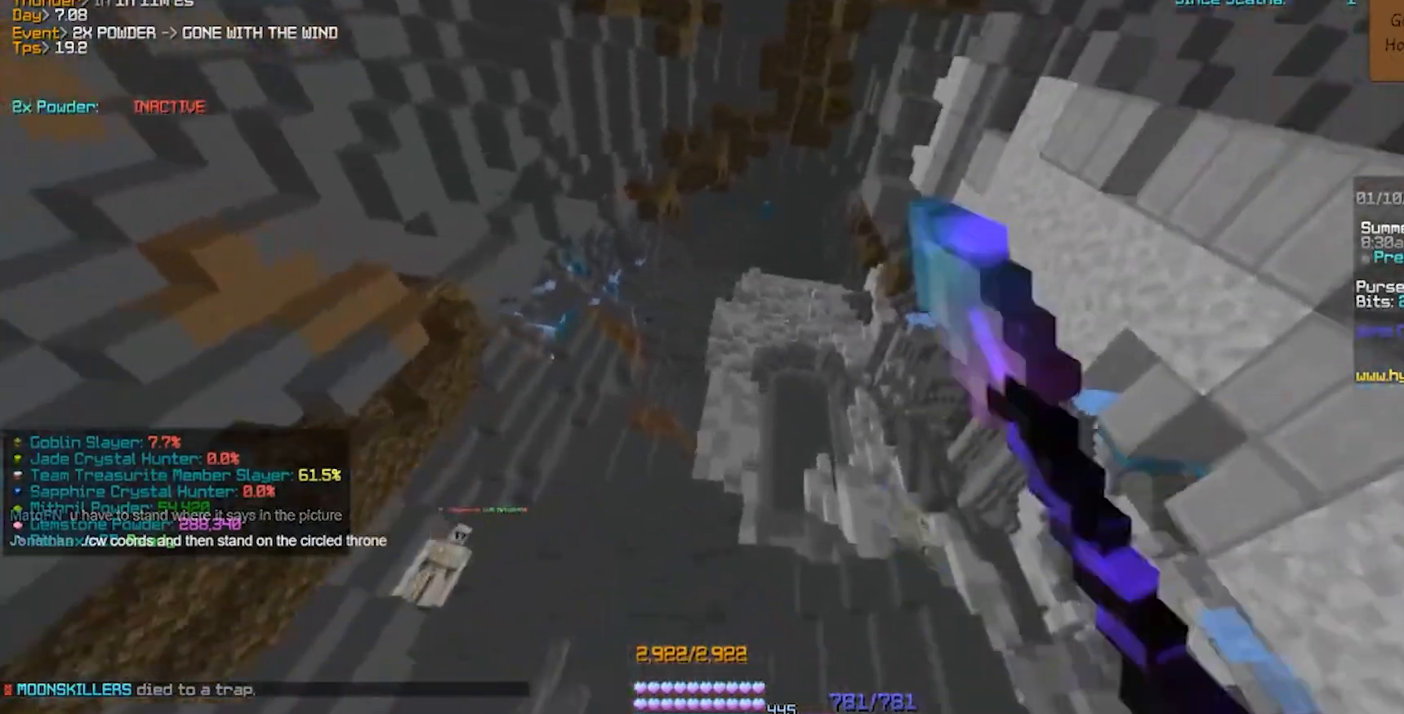
{"keys": ["w"], "events": []}
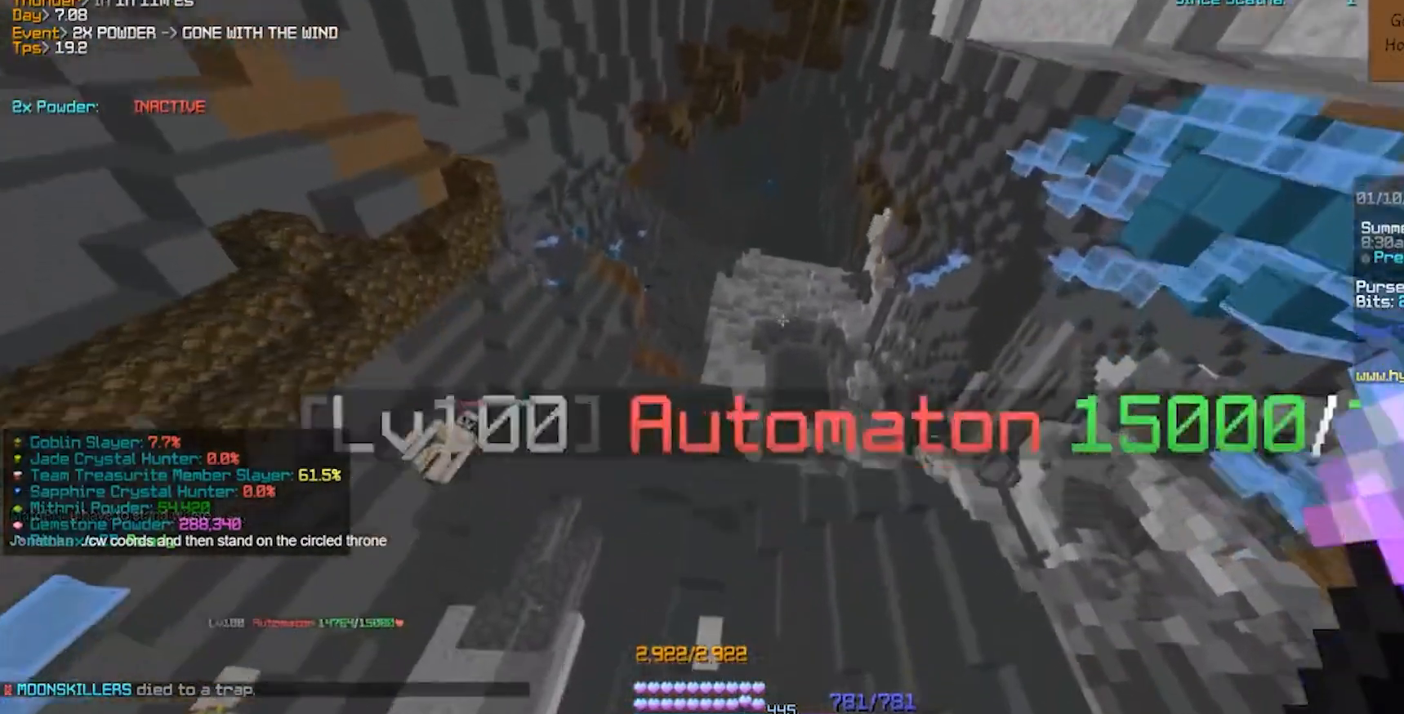
{"keys": ["w"], "events": []}
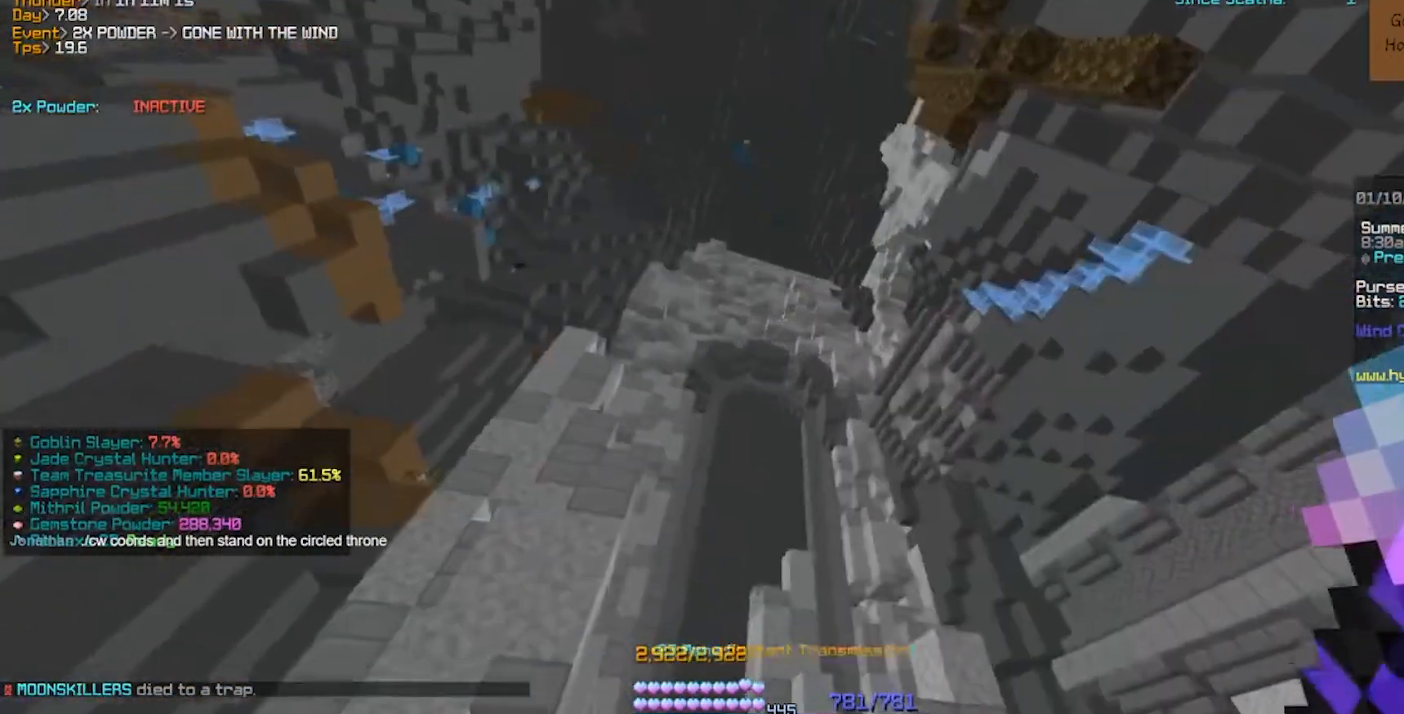
{"keys": ["w"], "events": []}